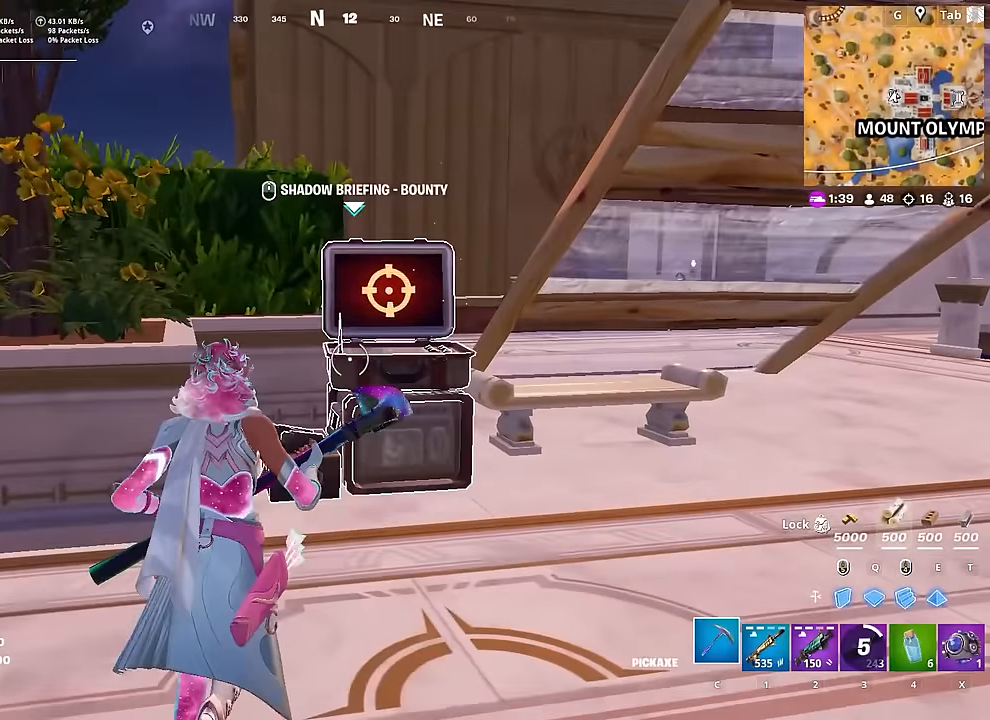
Gameplay with keyboard and mouse; each line is a JSON object with the keys and mouse buttons held at the frame after it. "events" lists presses ("down") and releases ("up") of "1", "2", "3", "4", "5", "a", "alt", "c", "caps_lock", "ctrl", "d", "e", "f", "g", "q", "r", "s", "shift", "space", "t", "tab", "v", "w", "x", "z", "mouse_left", "mouse_wheel" and "mouse_right" between this image and that frame as [ms after this image, input, new state], when the widget could be followed in between. "mouse_left", "mouse_wheel", "mouse_right" = the "left", "wheel", "right" buttons of the "mouse" list. No other keys are recorded. "wheel" means that the mouse wheel is clicked or scrolled. "mouse_move" is the direction in which the mouse moves at that frame (one of eight, or "still"), when it could be read.
{"keys": [], "mouse": [], "mouse_move": "down-left", "events": [[333, "w", "up"]]}
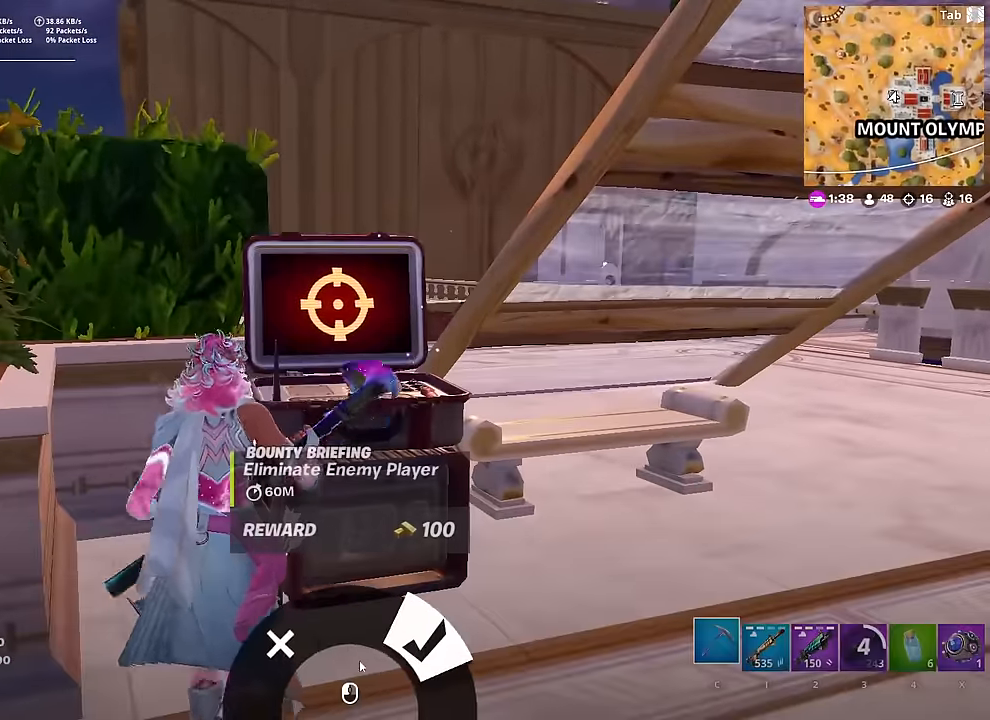
{"keys": ["a"], "mouse": [], "mouse_move": "left", "events": [[217, "mouse_left", "down"], [250, "mouse_left", "up"], [334, "a", "down"]]}
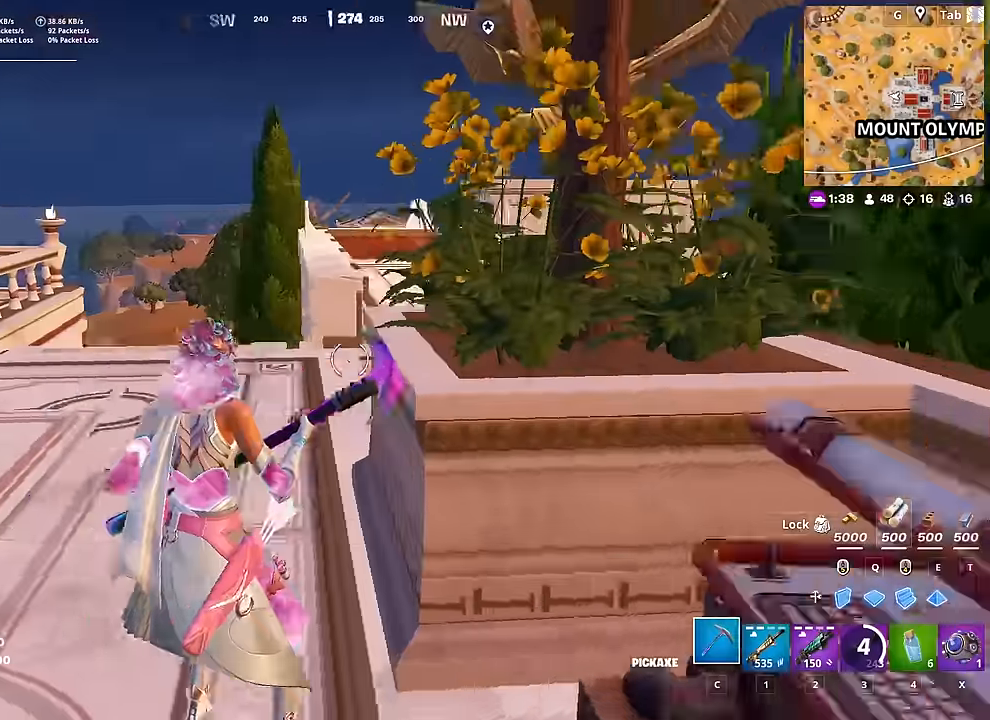
{"keys": ["w"], "mouse": [], "mouse_move": "still", "events": [[33, "w", "down"], [133, "a", "up"], [267, "ctrl", "down"], [450, "ctrl", "up"]]}
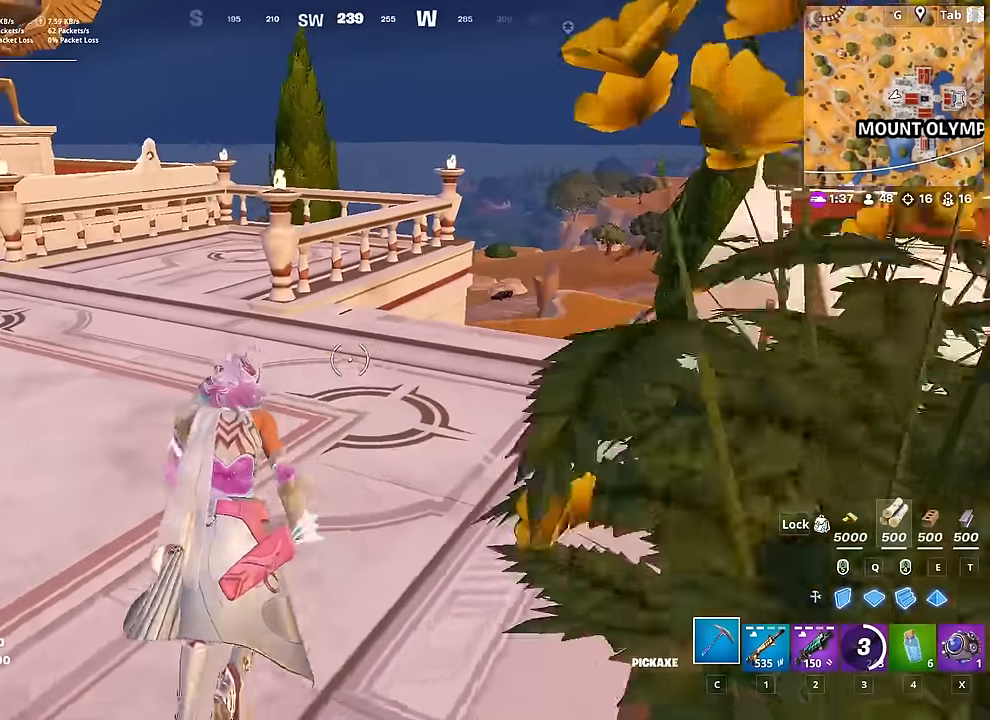
{"keys": ["w"], "mouse": [], "mouse_move": "right", "events": []}
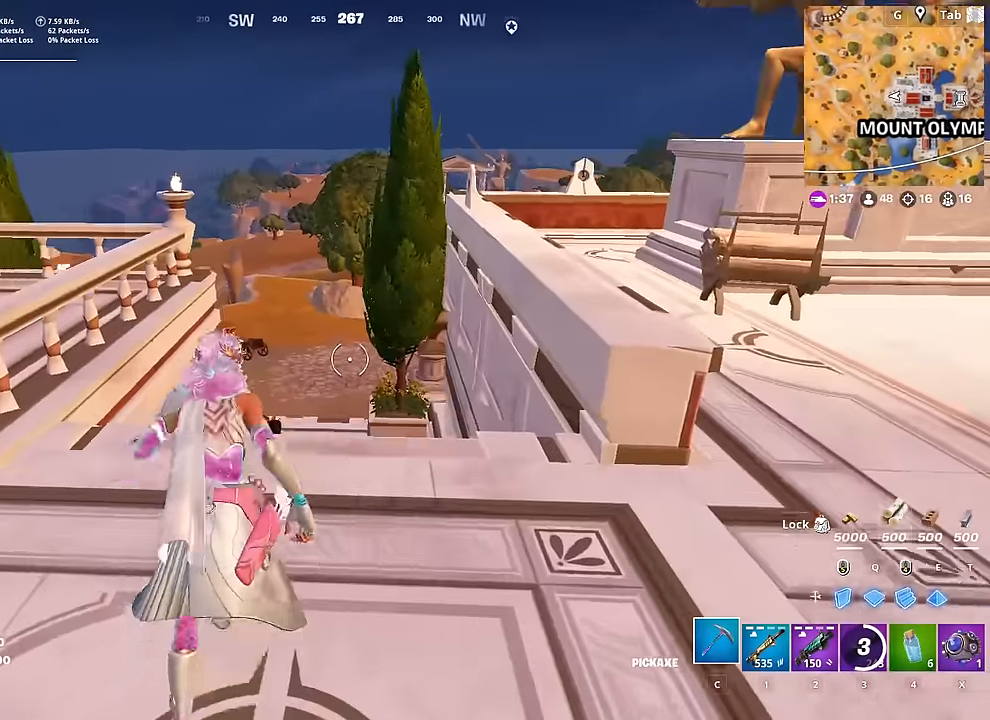
{"keys": ["shift", "w"], "mouse": [], "mouse_move": "still", "events": [[200, "shift", "down"]]}
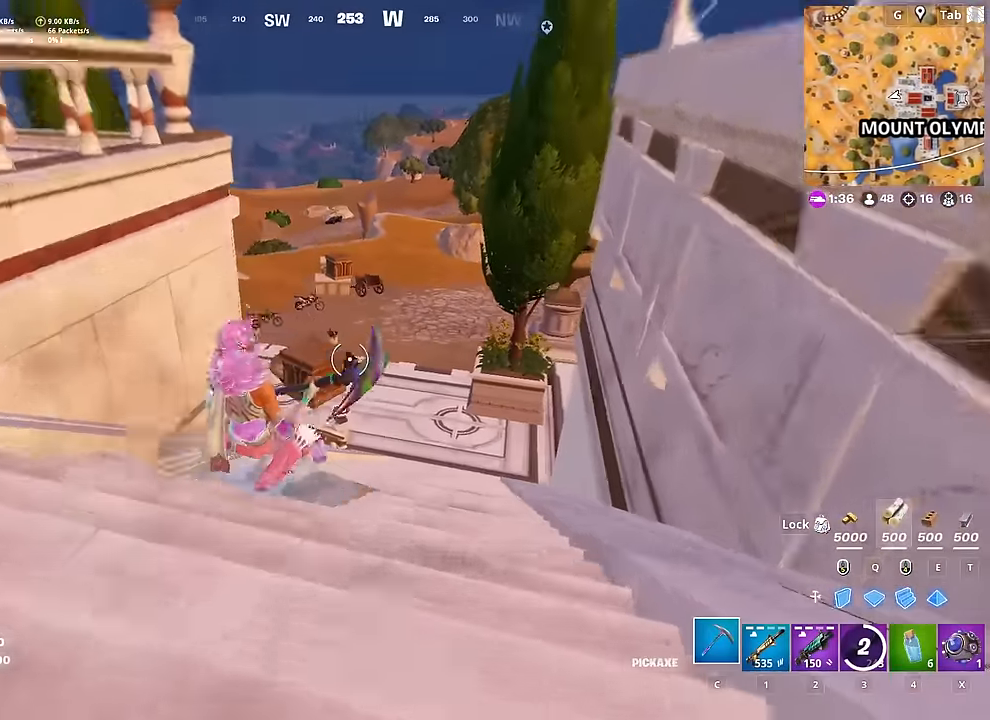
{"keys": ["w"], "mouse": [], "mouse_move": "still", "events": [[217, "shift", "up"]]}
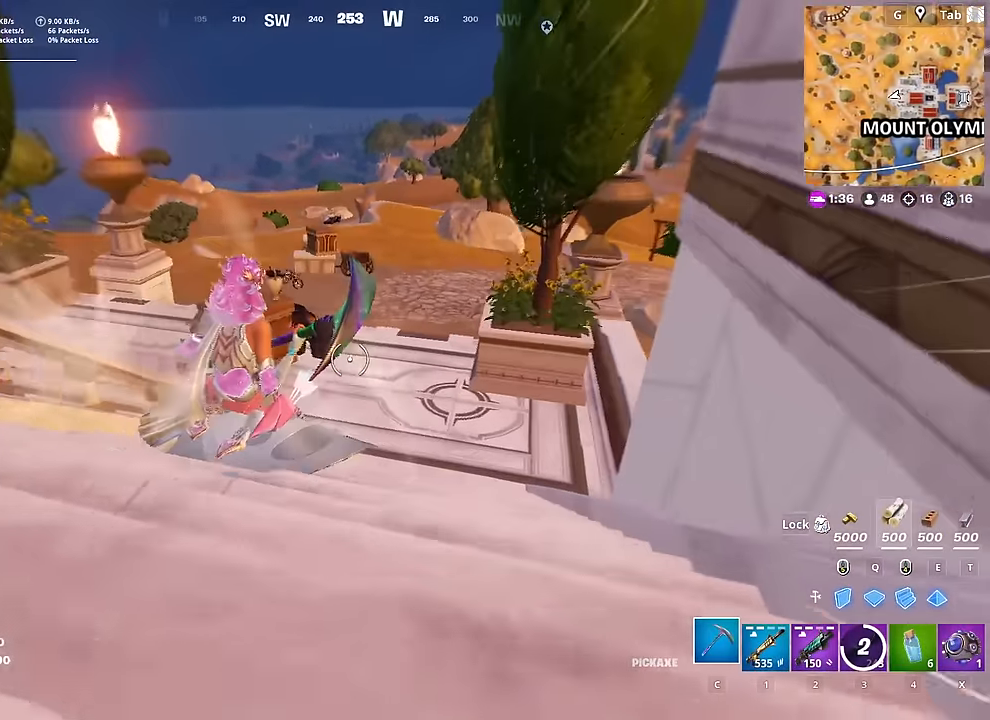
{"keys": ["space", "w"], "mouse": [], "mouse_move": "left", "events": [[283, "space", "down"], [333, "a", "down"], [467, "a", "up"]]}
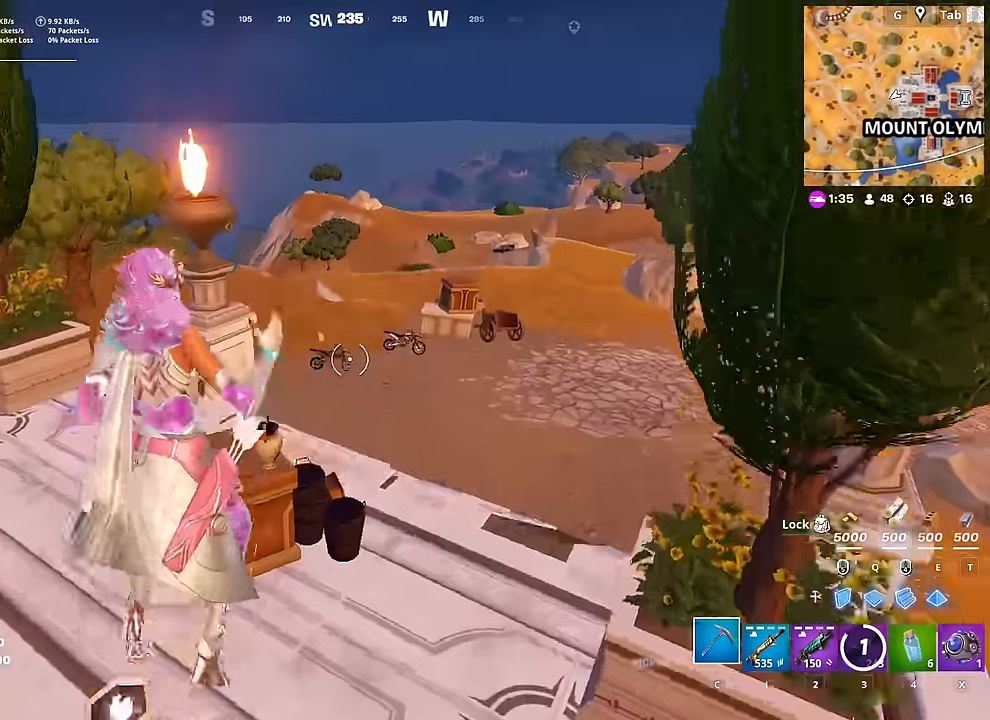
{"keys": ["shift", "w"], "mouse": [], "mouse_move": "still", "events": [[17, "space", "up"], [451, "shift", "down"]]}
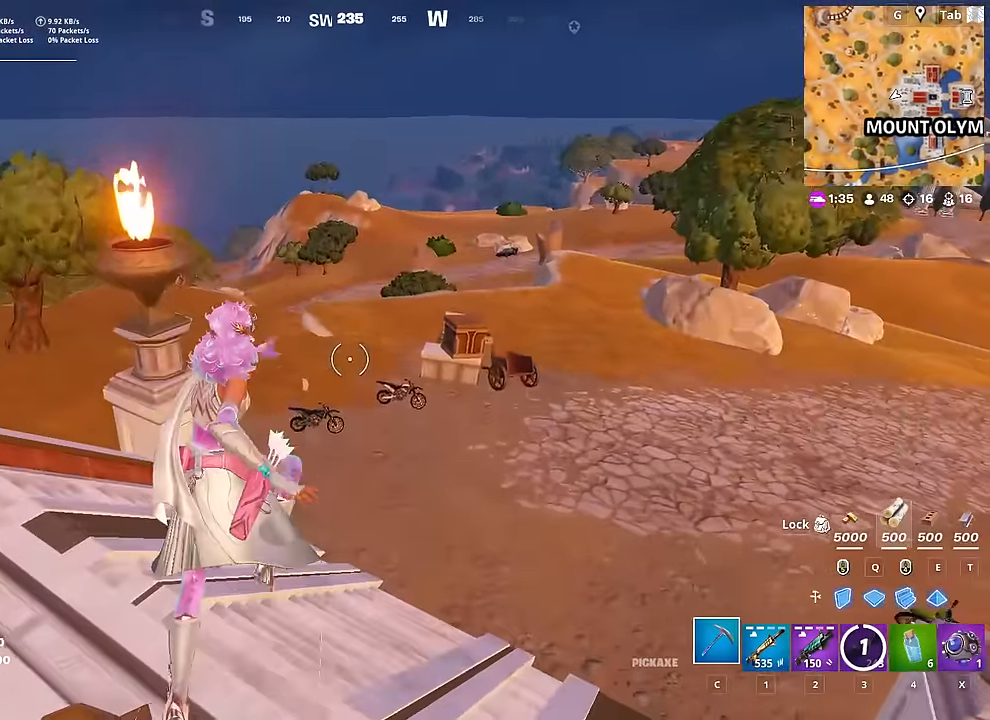
{"keys": ["w"], "mouse": [], "mouse_move": "right", "events": [[400, "shift", "up"]]}
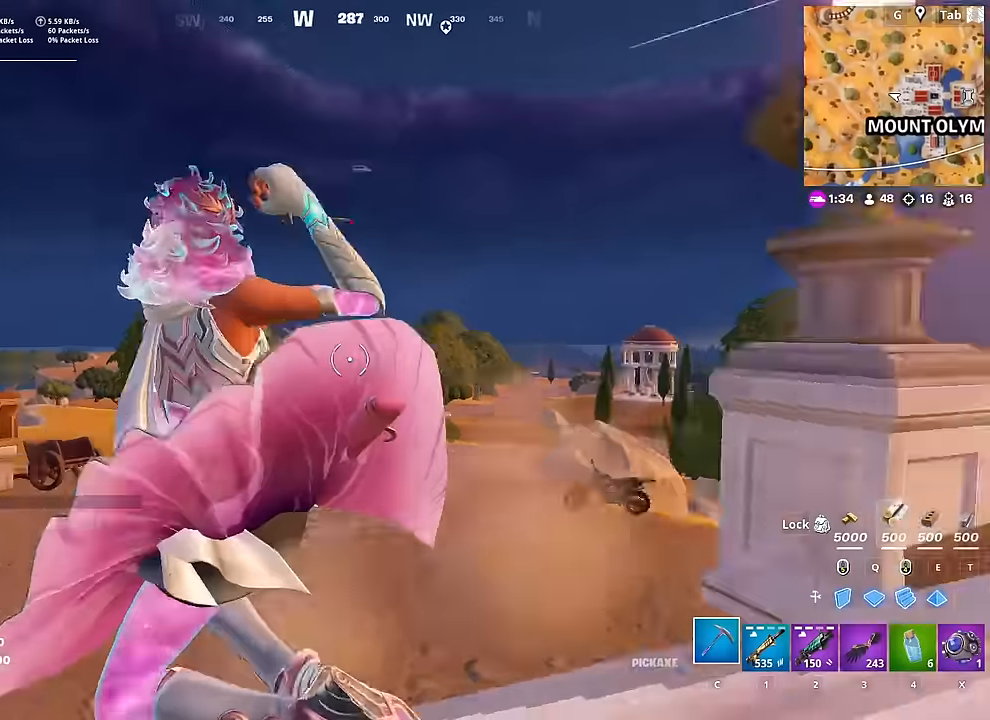
{"keys": ["a", "w"], "mouse": [], "mouse_move": "up-right", "events": [[50, "a", "down"], [100, "space", "down"], [317, "space", "up"]]}
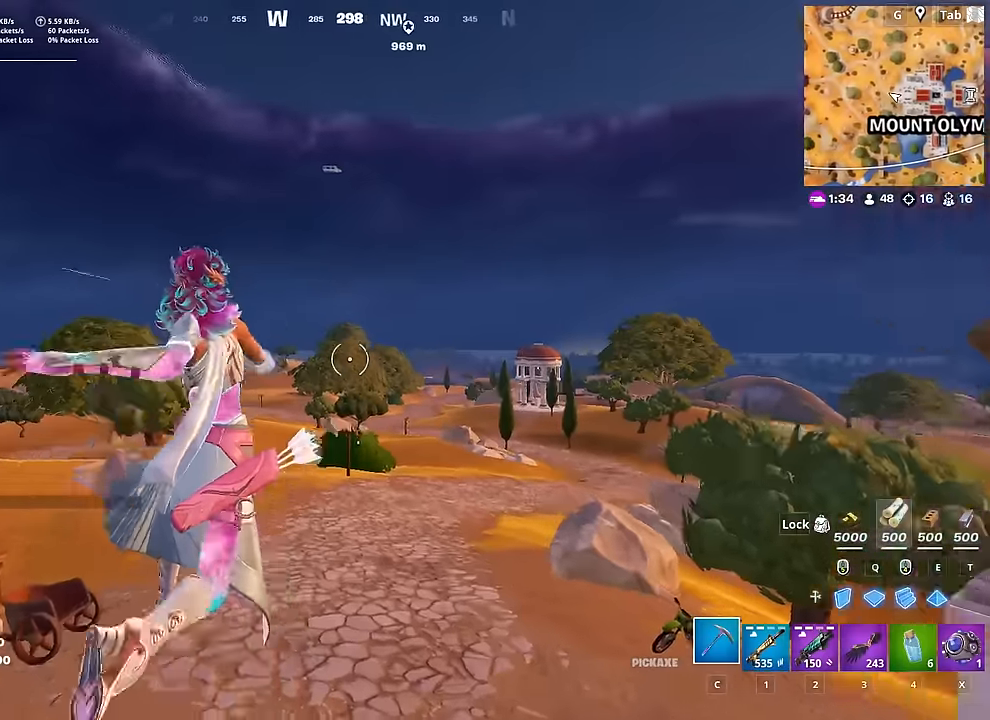
{"keys": ["w"], "mouse": [], "mouse_move": "still", "events": [[116, "a", "up"], [250, "2", "down"], [383, "2", "up"]]}
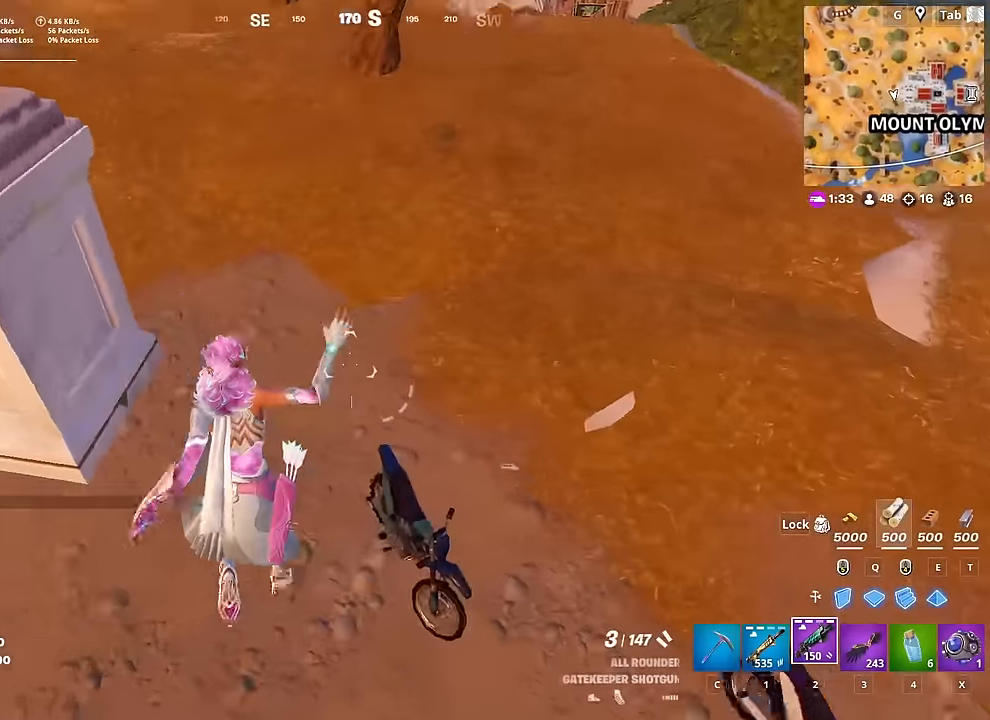
{"keys": ["w"], "mouse": [], "mouse_move": "still"}
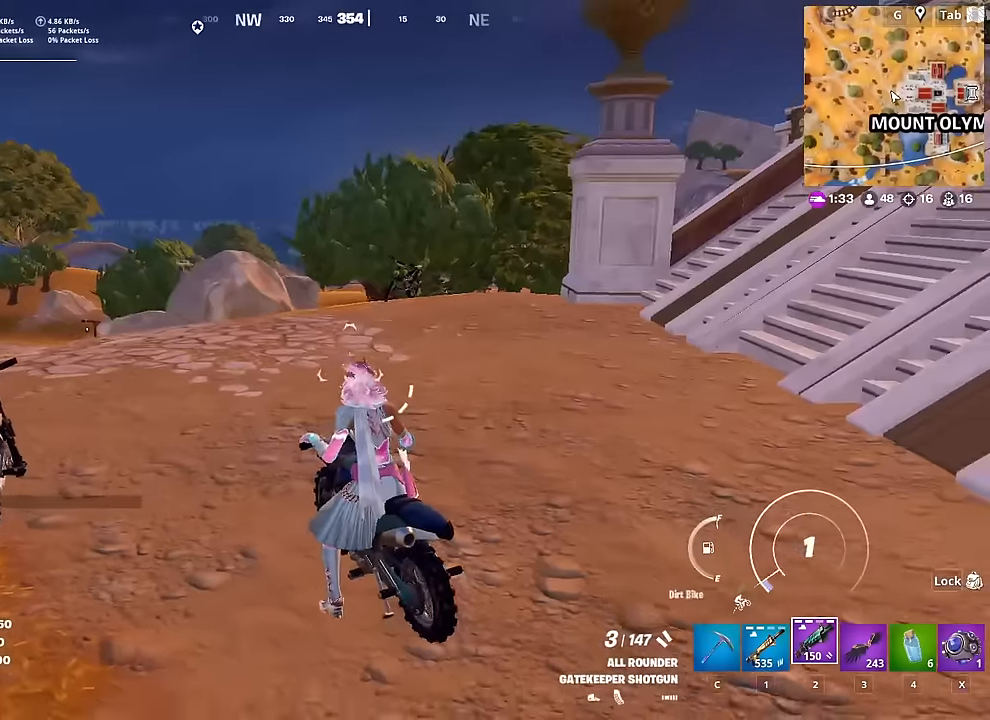
{"keys": ["w"], "mouse": [], "mouse_move": "still", "events": []}
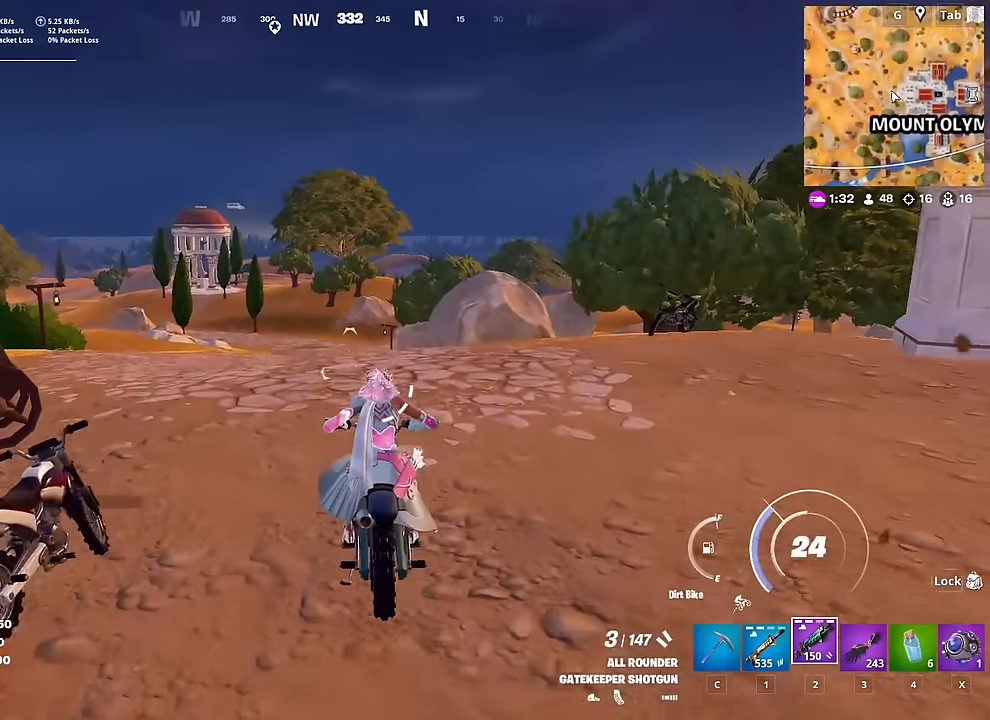
{"keys": ["w"], "mouse": [], "mouse_move": "still", "events": []}
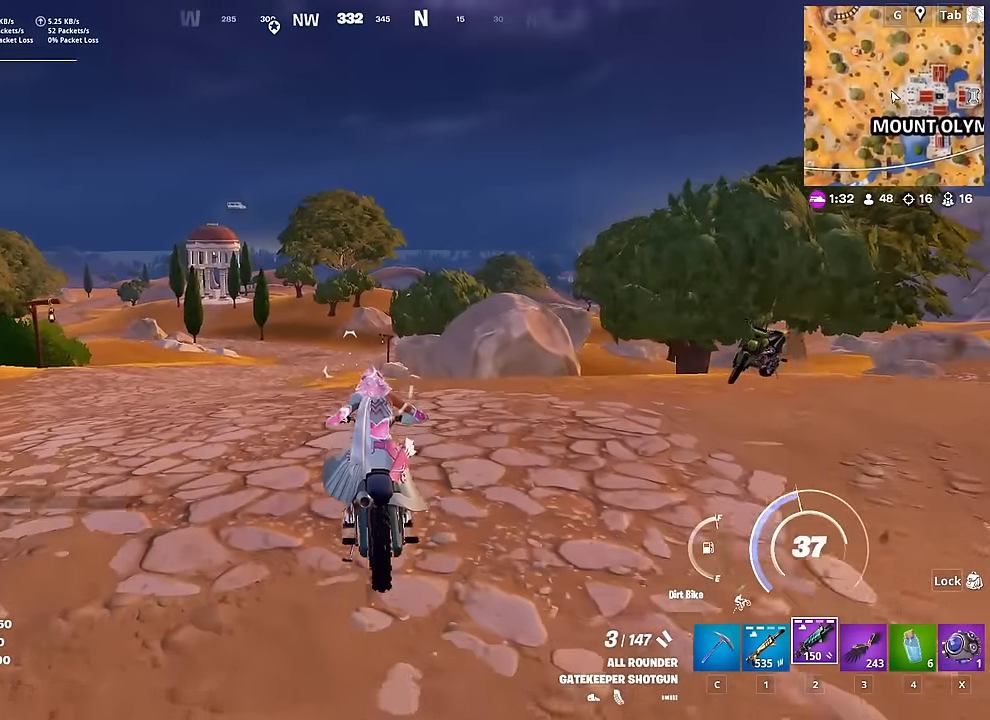
{"keys": ["w"], "mouse": [], "mouse_move": "still", "events": [[134, "a", "down"], [267, "a", "up"]]}
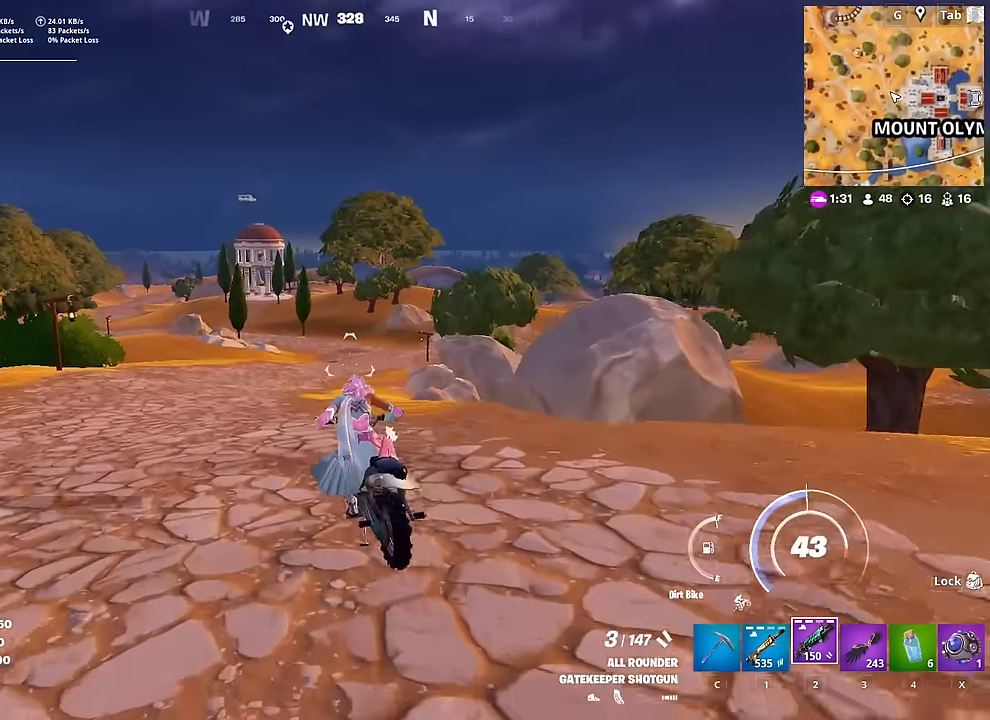
{"keys": ["w"], "mouse": [], "mouse_move": "still", "events": []}
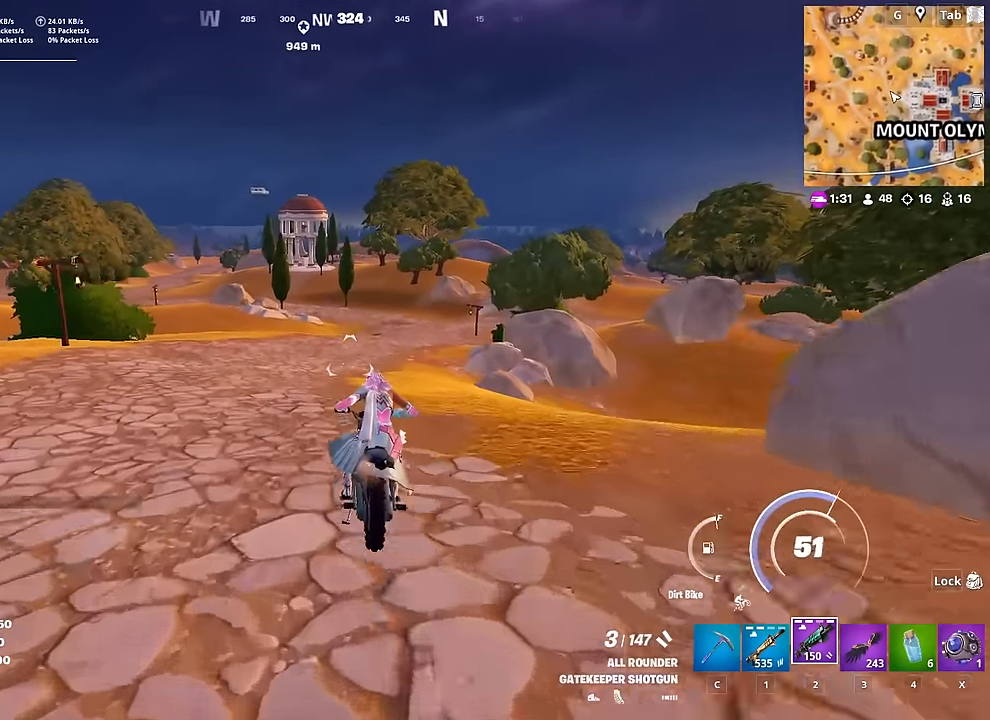
{"keys": ["w"], "mouse": [], "mouse_move": "right", "events": []}
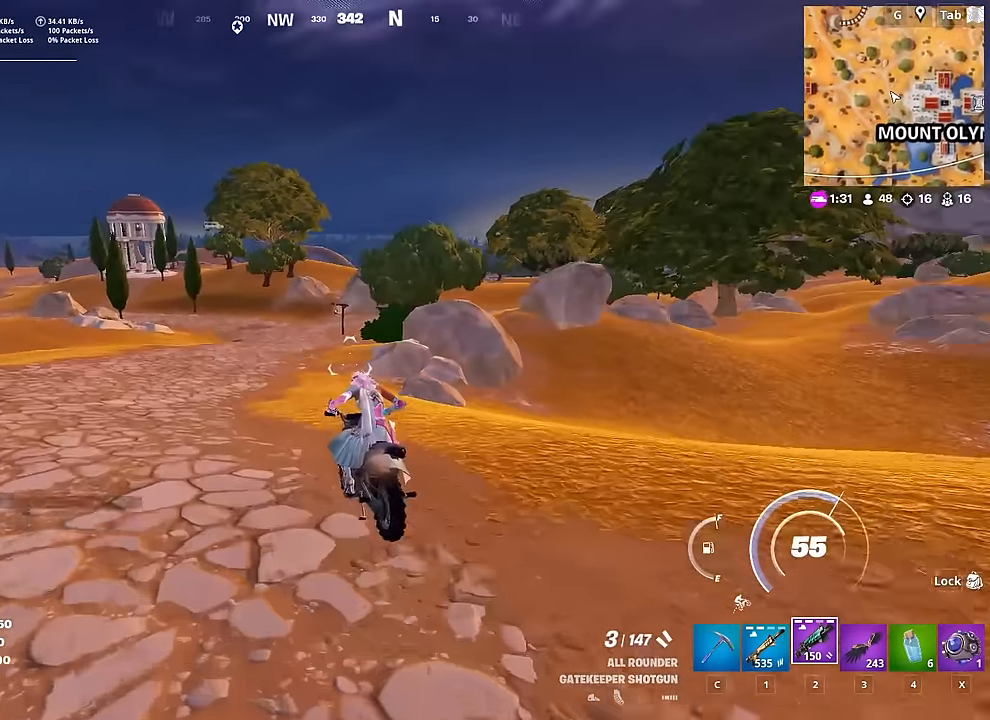
{"keys": ["a", "w"], "mouse": [], "mouse_move": "still", "events": [[450, "a", "down"]]}
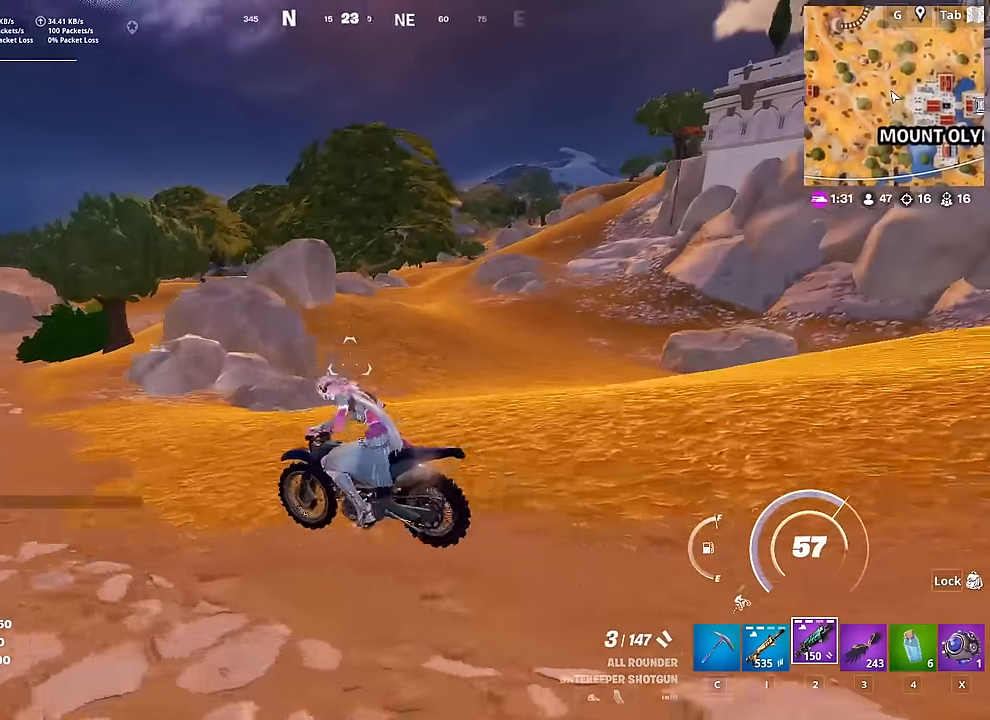
{"keys": ["w"], "mouse": [], "mouse_move": "still", "events": [[334, "a", "up"]]}
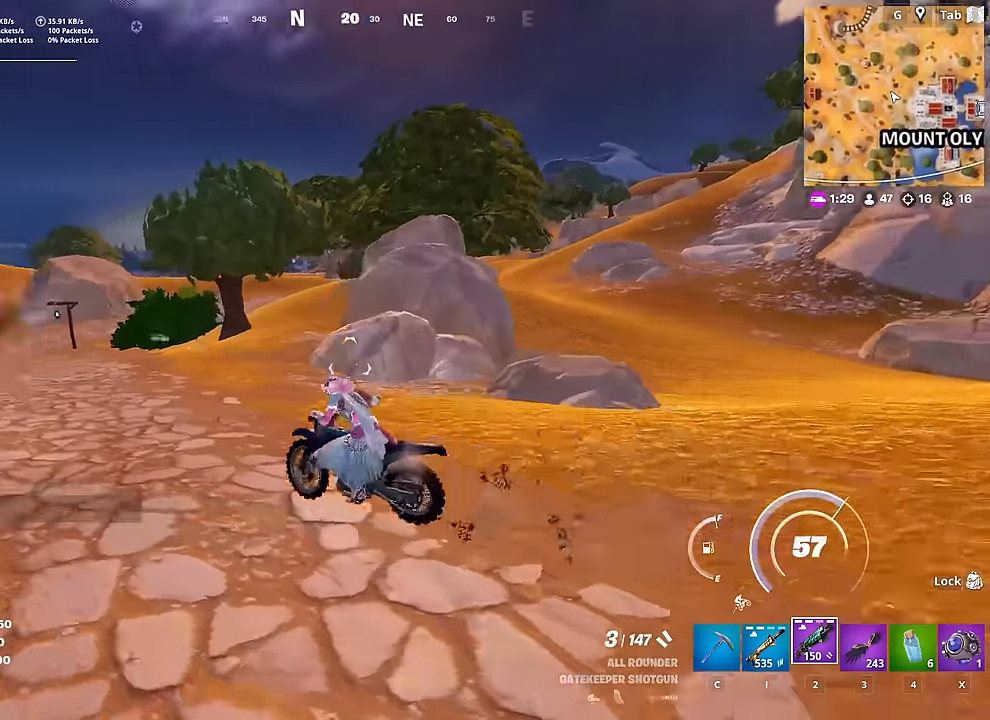
{"keys": ["a", "w"], "mouse": [], "mouse_move": "right", "events": [[66, "a", "down"]]}
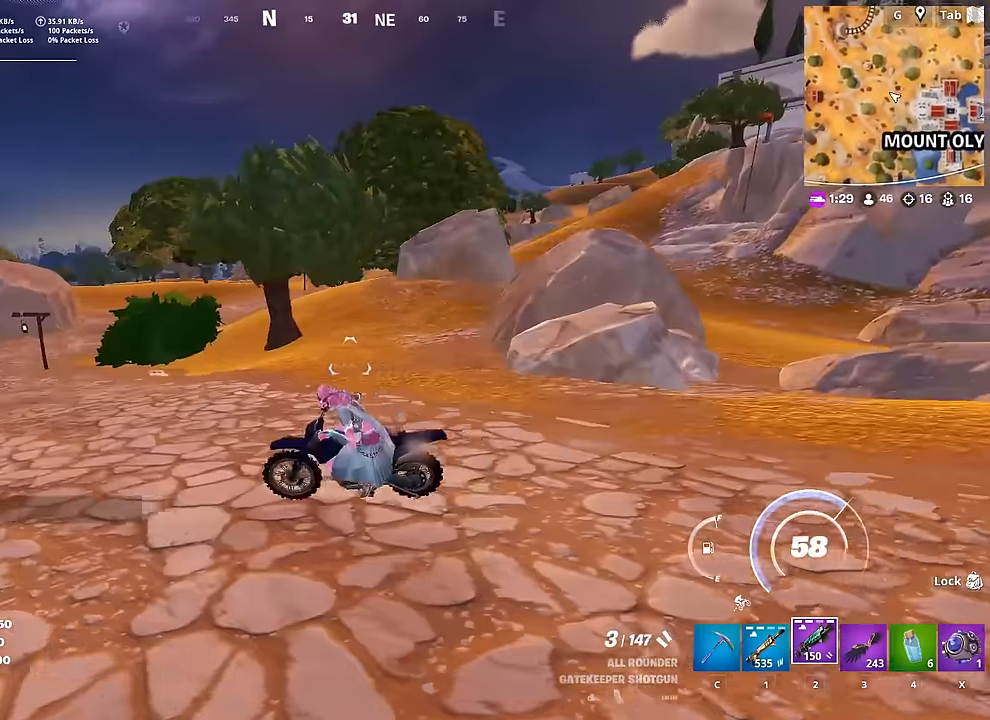
{"keys": ["w"], "mouse": [], "mouse_move": "left", "events": [[33, "a", "up"]]}
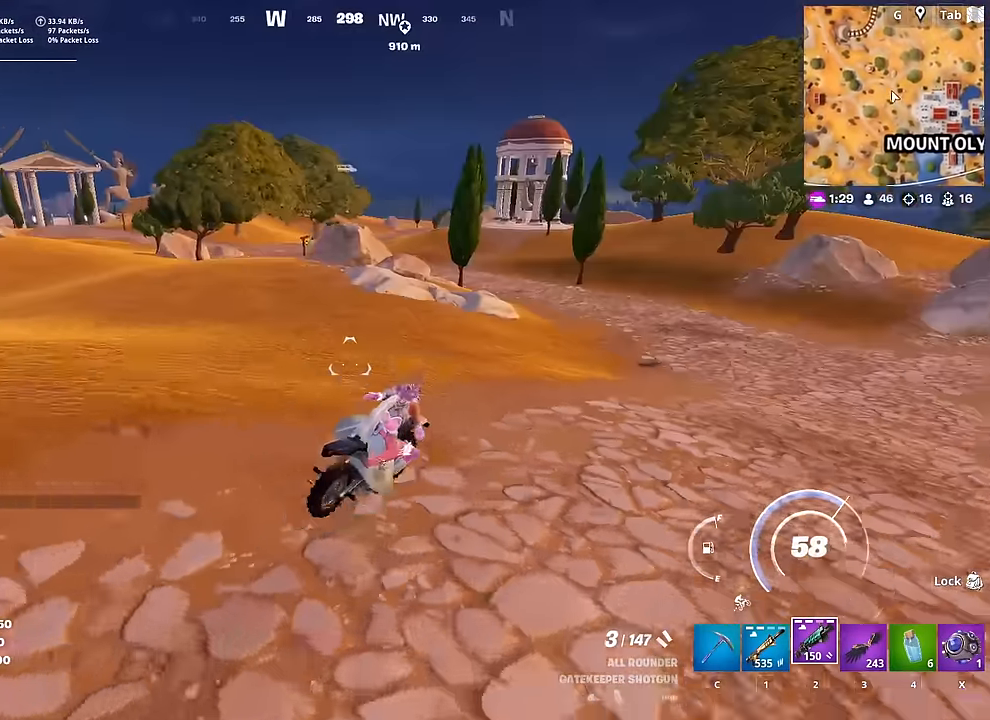
{"keys": ["w"], "mouse": [], "mouse_move": "right", "events": []}
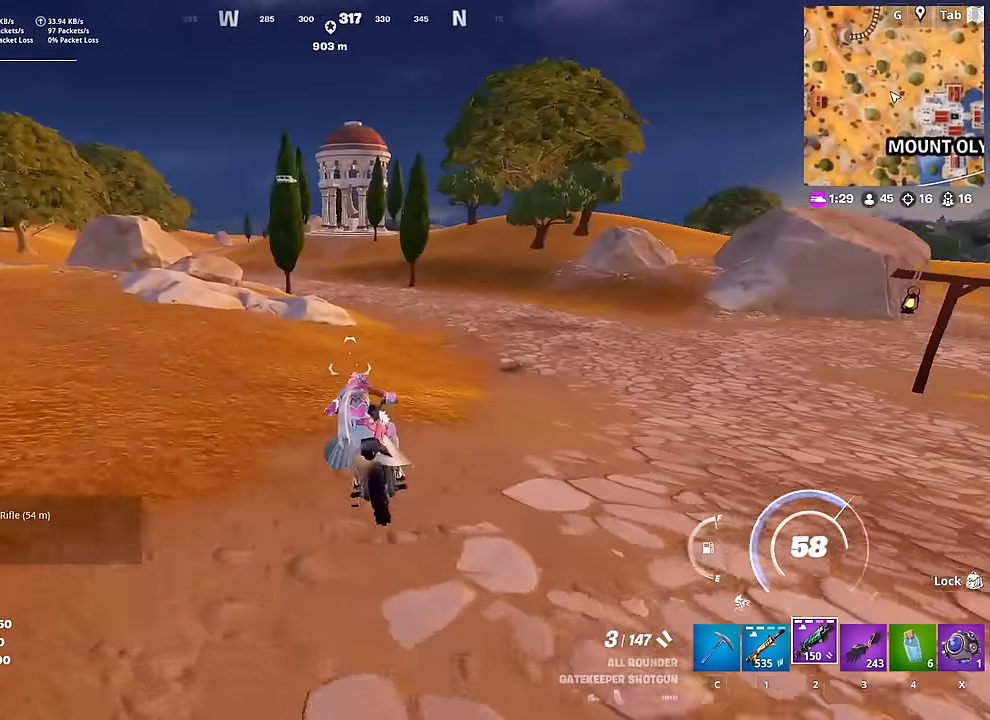
{"keys": ["space", "w"], "mouse": [], "mouse_move": "still", "events": [[350, "space", "down"]]}
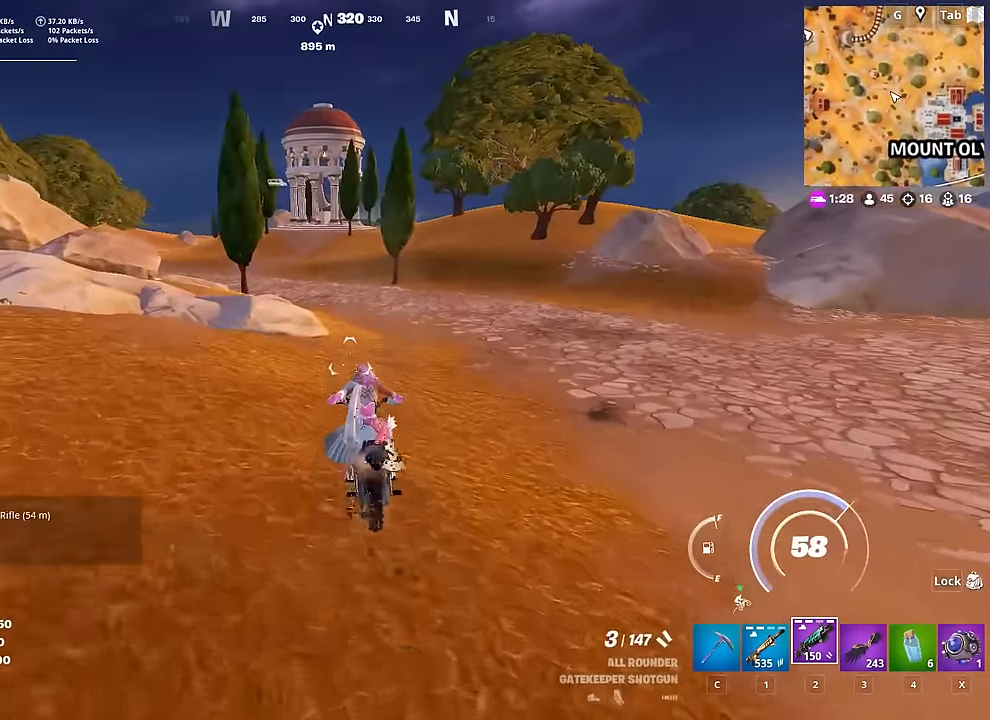
{"keys": ["w"], "mouse": [], "mouse_move": "still", "events": [[350, "space", "up"]]}
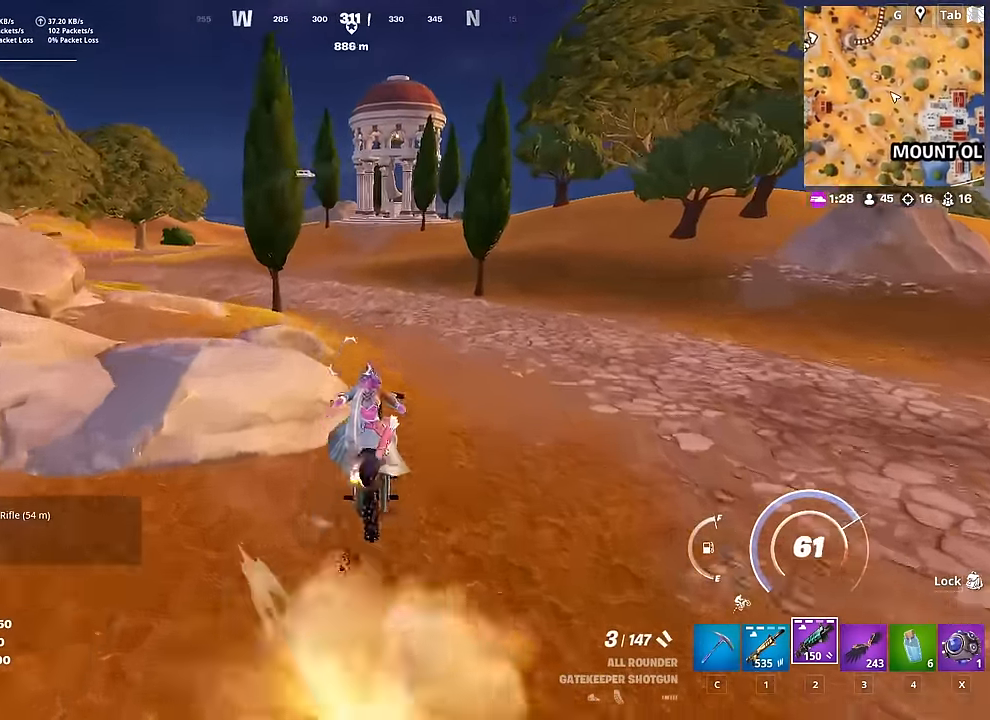
{"keys": [], "mouse": [], "mouse_move": "left", "events": [[84, "w", "up"], [167, "s", "down"], [367, "s", "up"]]}
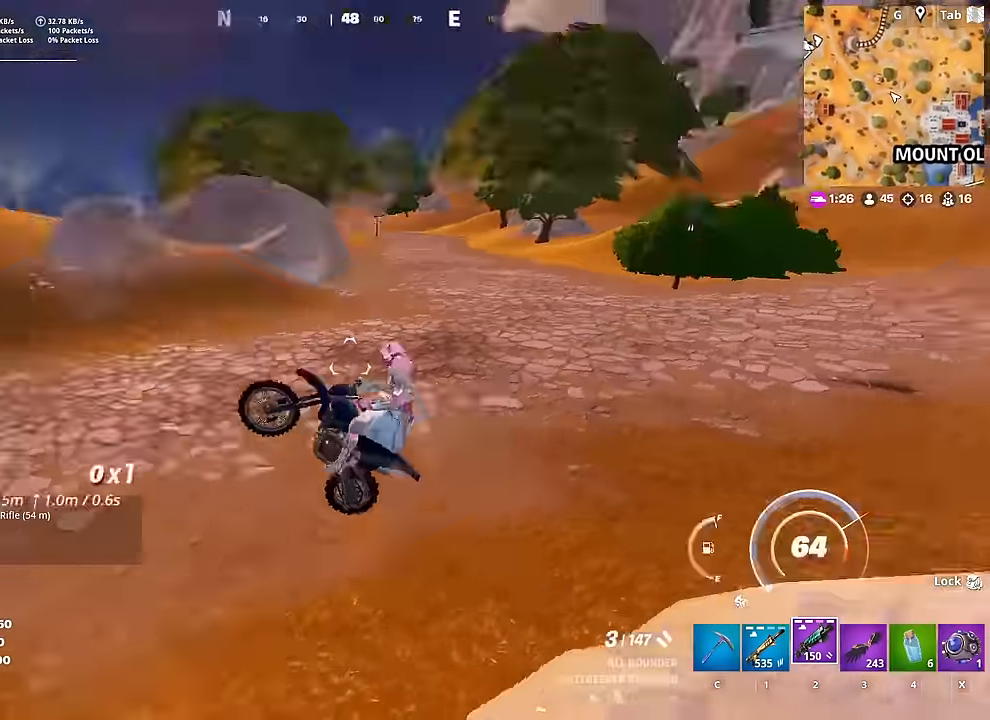
{"keys": ["w"], "mouse": [], "mouse_move": "right", "events": [[50, "w", "down"]]}
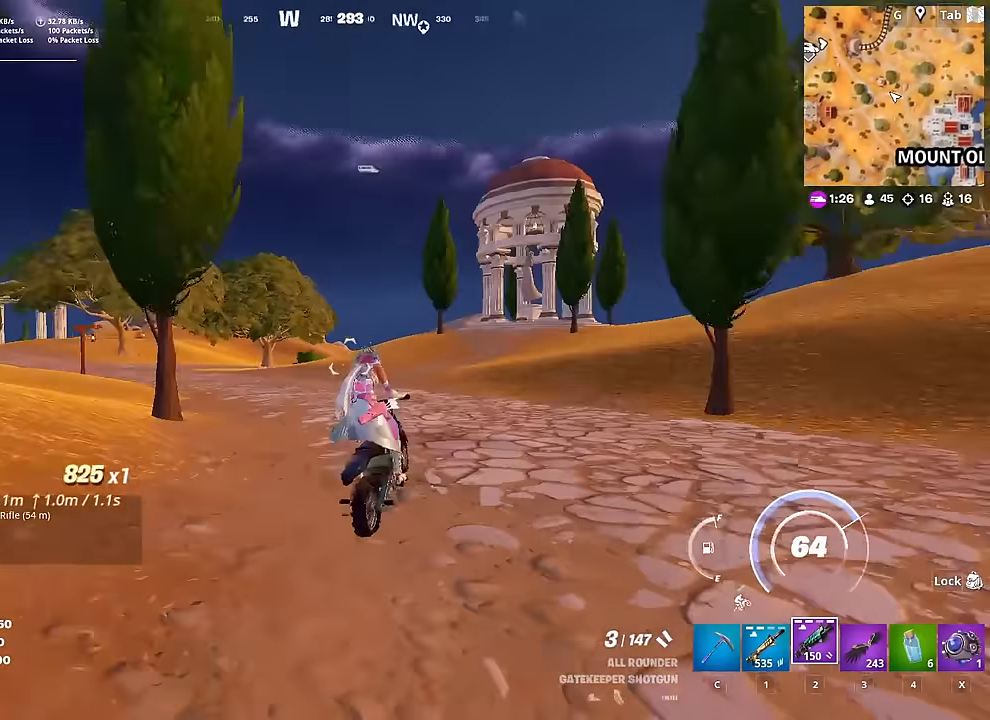
{"keys": ["w"], "mouse": [], "mouse_move": "left", "events": []}
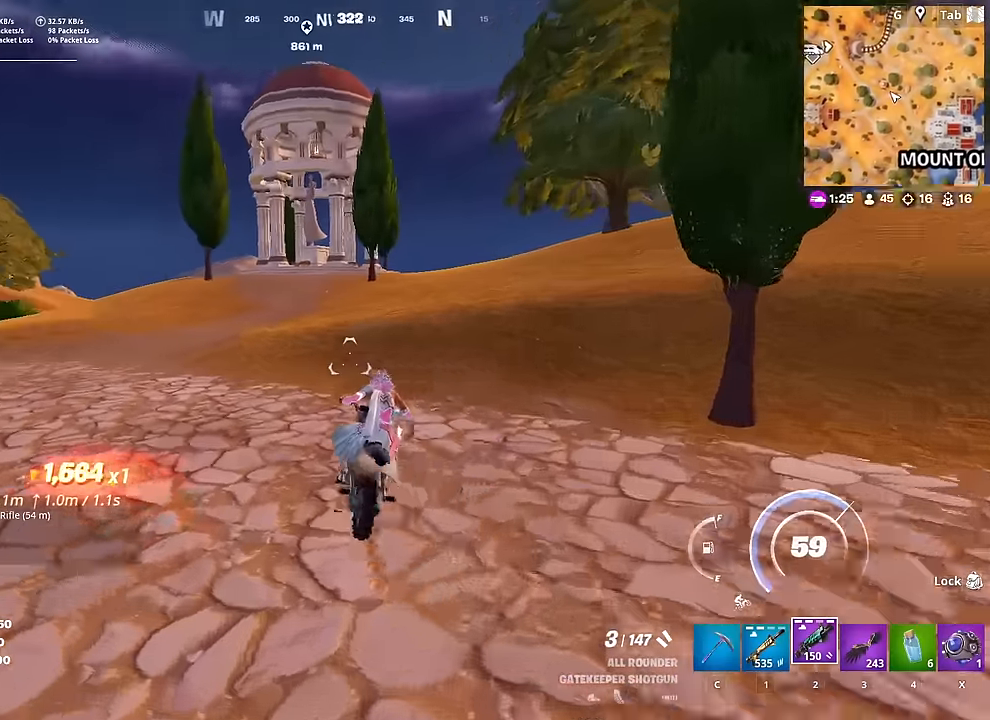
{"keys": ["w"], "mouse": [], "mouse_move": "still", "events": []}
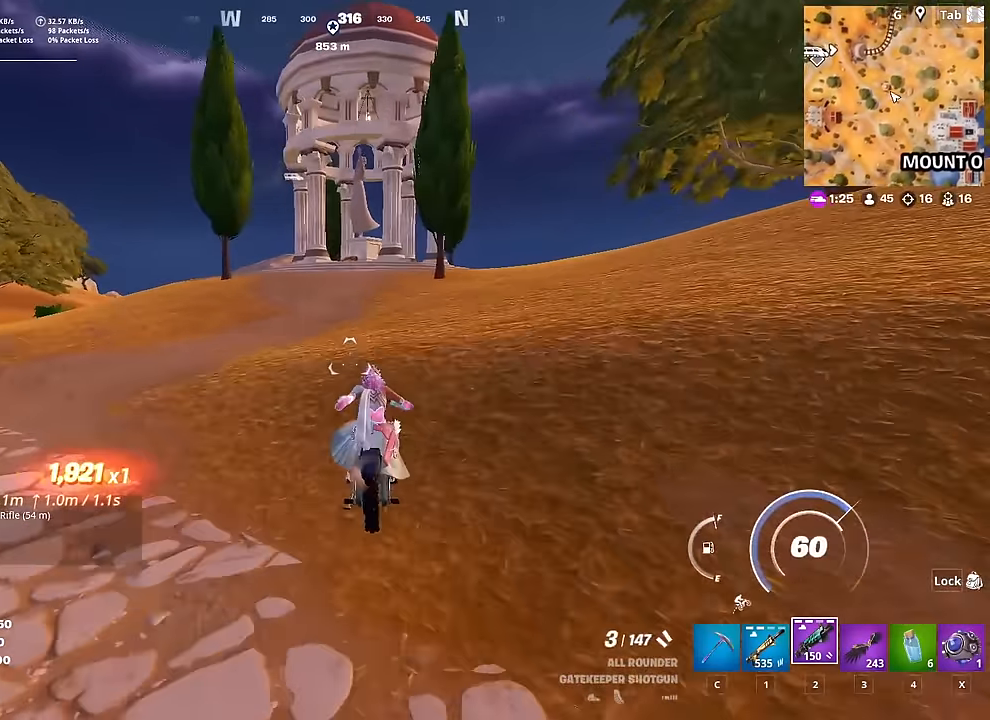
{"keys": ["a", "w"], "mouse": [], "mouse_move": "left", "events": [[468, "a", "down"]]}